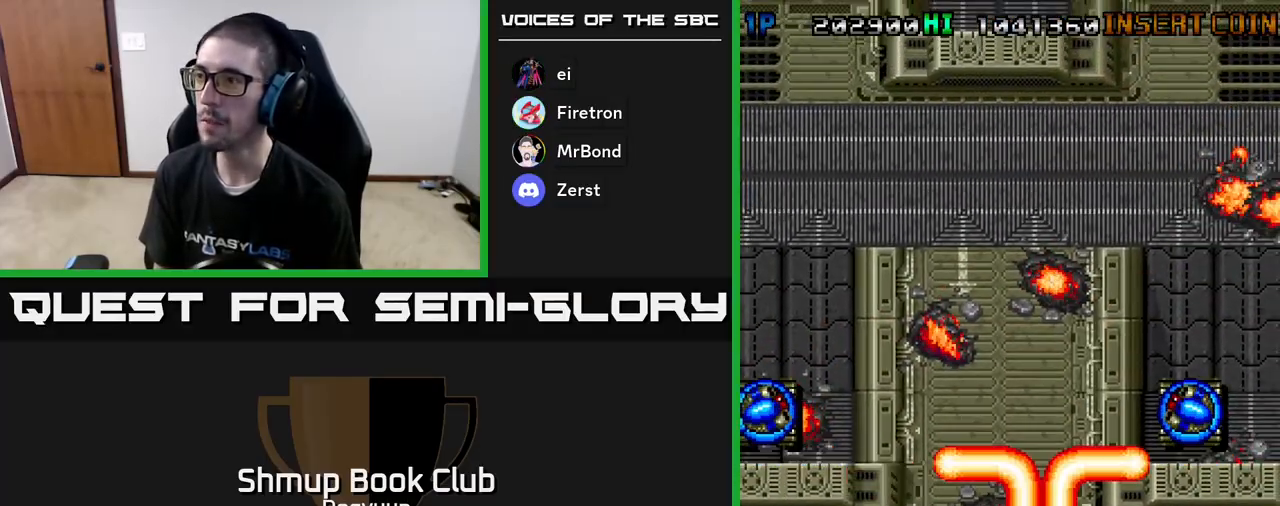
Gameplay with a controller (Xbox layout); each line is a JSON object with the inputs held at the frame after it. "events" lists button and stick changes between this image and that frame as [ms after this image, input, new state], when the widget could be followed in between. Not read: left_stick right_stick.
{"buttons": ["A", "DPAD_LEFT"], "events": [[50, "A", "up"], [100, "A", "down"], [250, "DPAD_DOWN", "down"], [283, "A", "up"], [317, "A", "down"], [333, "DPAD_RIGHT", "up"], [383, "DPAD_LEFT", "down"], [467, "DPAD_DOWN", "up"]]}
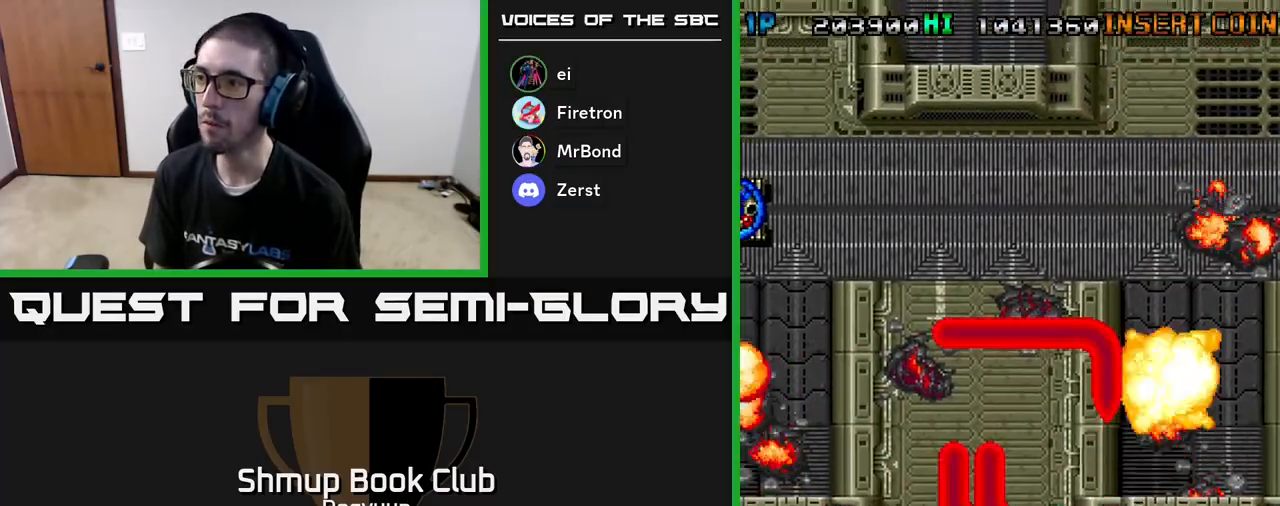
{"buttons": ["A", "DPAD_LEFT"], "events": [[17, "A", "up"], [67, "A", "down"], [267, "A", "up"], [333, "A", "down"]]}
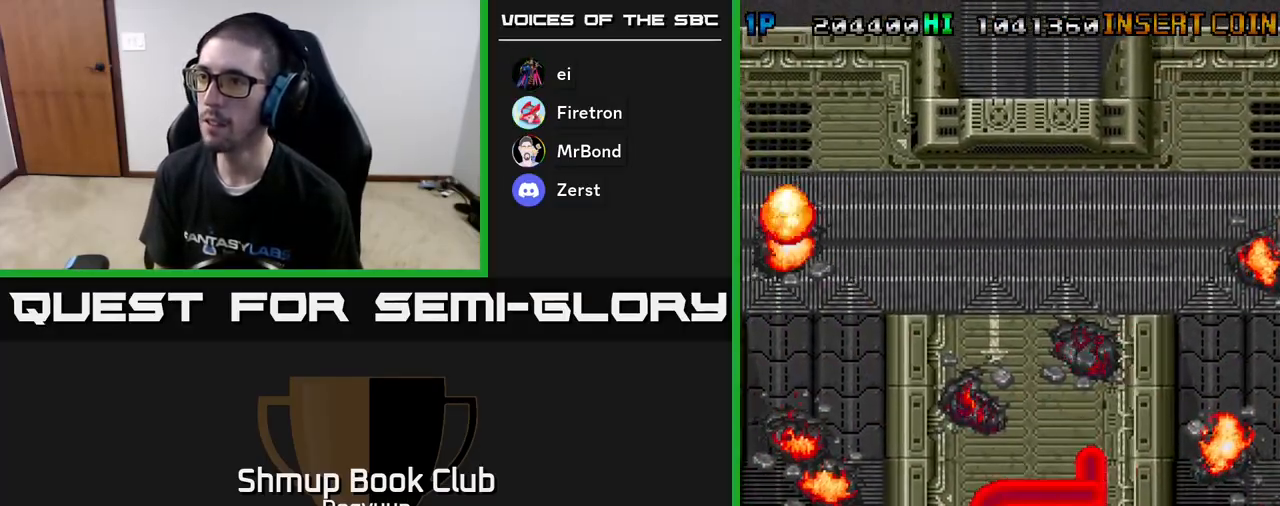
{"buttons": ["DPAD_RIGHT"], "events": [[17, "A", "up"], [50, "DPAD_UP", "down"], [67, "A", "down"], [217, "DPAD_LEFT", "up"], [233, "A", "up"], [250, "DPAD_RIGHT", "down"], [250, "DPAD_UP", "up"], [300, "A", "down"], [483, "A", "up"]]}
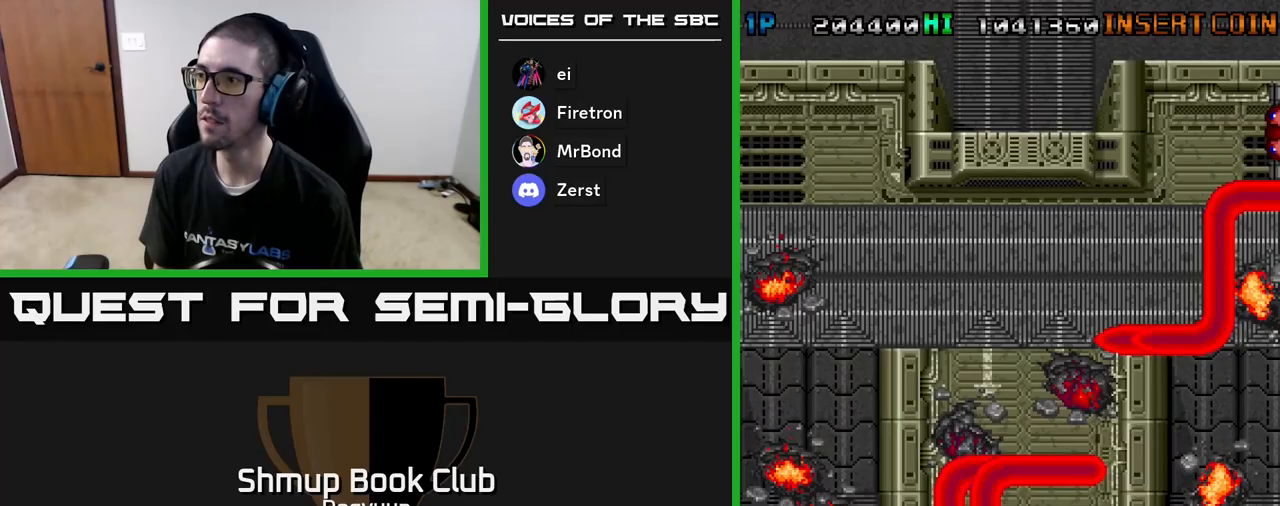
{"buttons": ["A", "DPAD_UP", "DPAD_RIGHT"], "events": [[33, "A", "down"], [33, "DPAD_UP", "down"], [217, "A", "up"], [283, "A", "down"], [450, "A", "up"], [500, "A", "down"]]}
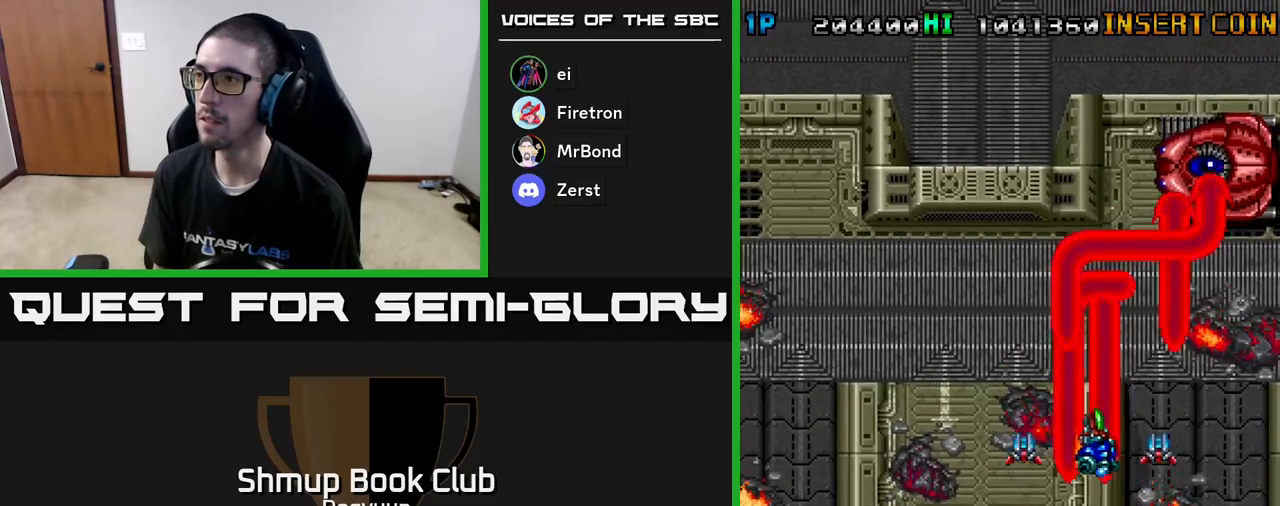
{"buttons": ["A", "DPAD_DOWN"], "events": [[183, "A", "up"], [233, "DPAD_RIGHT", "up"], [250, "A", "down"], [283, "DPAD_LEFT", "down"], [283, "DPAD_UP", "up"], [400, "A", "up"], [417, "DPAD_DOWN", "down"], [417, "DPAD_LEFT", "up"], [450, "A", "down"]]}
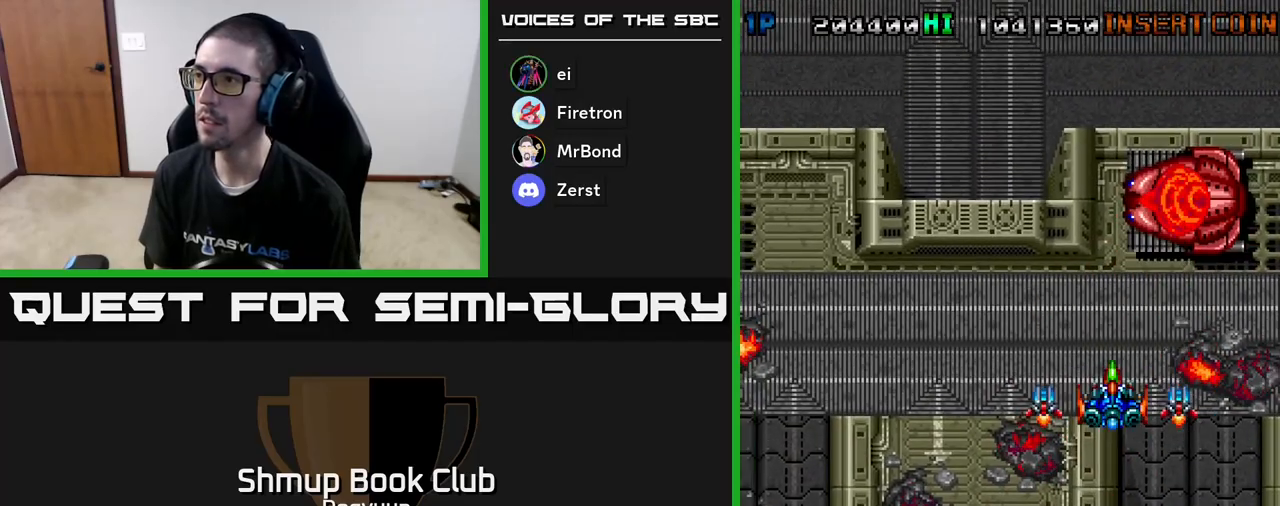
{"buttons": ["A"], "events": [[117, "DPAD_DOWN", "up"], [150, "A", "up"], [183, "A", "down"], [383, "A", "up"], [433, "A", "down"]]}
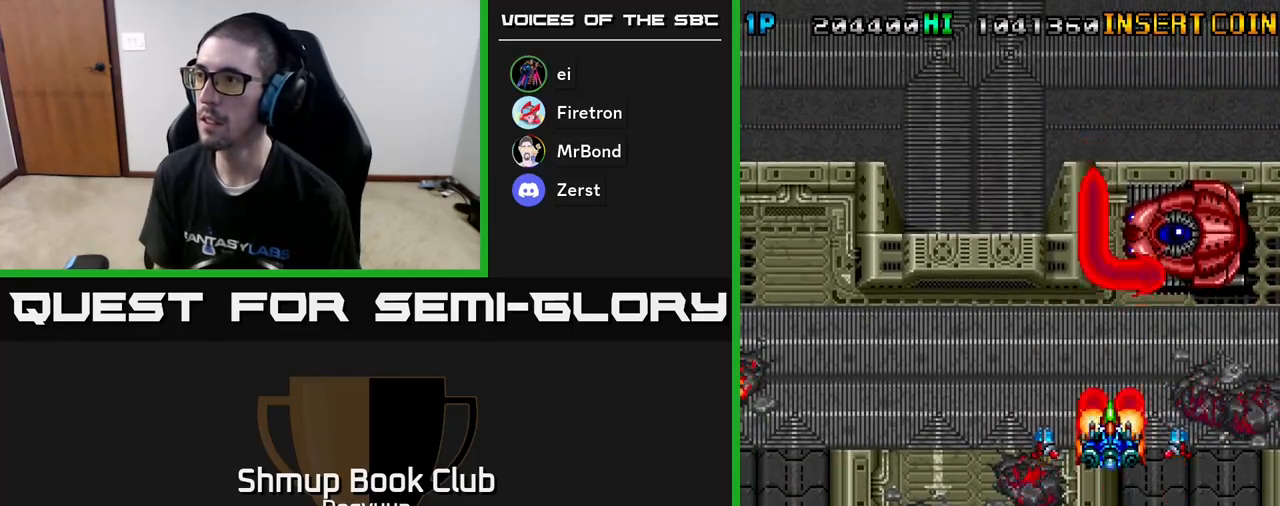
{"buttons": ["A", "DPAD_DOWN"], "events": [[100, "A", "up"], [150, "A", "down"], [317, "A", "up"], [350, "A", "down"], [367, "DPAD_RIGHT", "down"], [450, "DPAD_DOWN", "down"], [500, "DPAD_RIGHT", "up"]]}
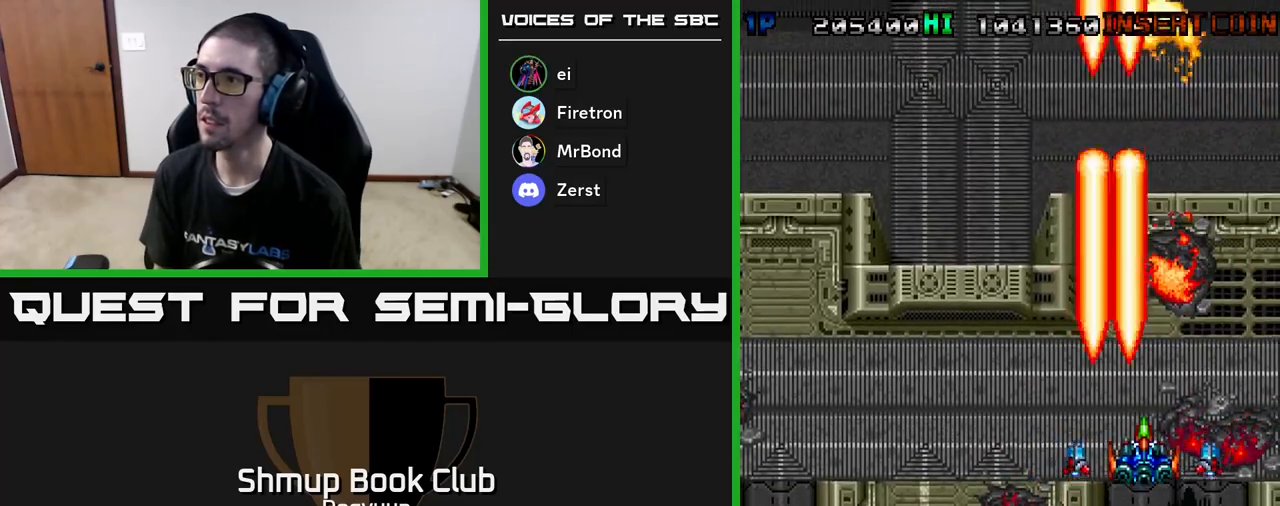
{"buttons": ["A", "DPAD_LEFT"], "events": [[50, "A", "up"], [83, "DPAD_LEFT", "down"], [100, "A", "down"], [283, "A", "up"], [333, "A", "down"], [450, "DPAD_DOWN", "up"]]}
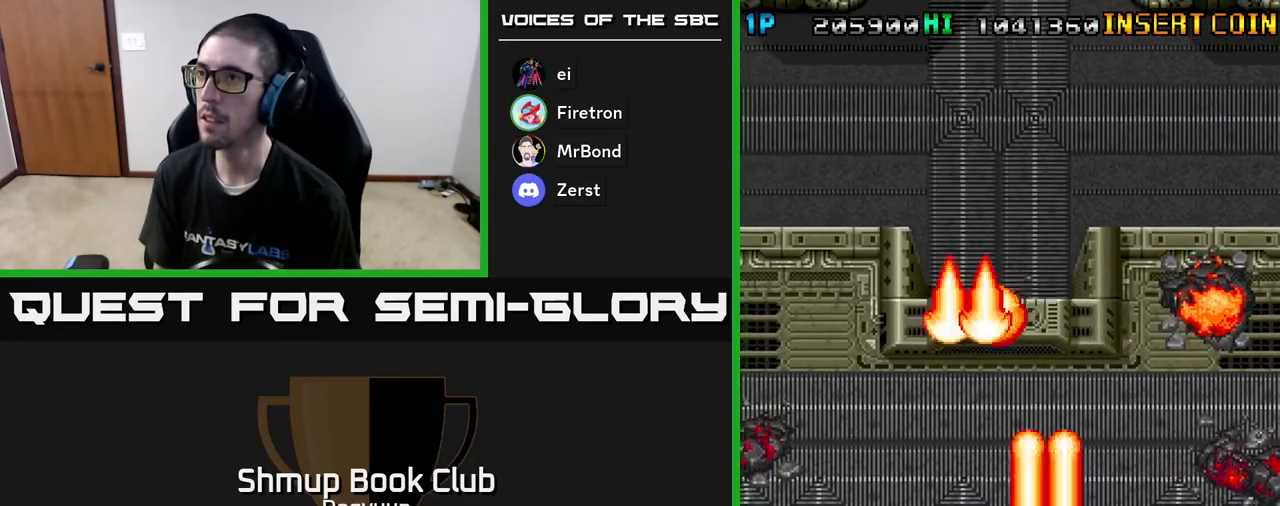
{"buttons": ["A", "DPAD_LEFT"], "events": [[17, "A", "up"], [67, "A", "down"], [233, "A", "up"], [283, "A", "down"], [450, "A", "up"], [500, "A", "down"]]}
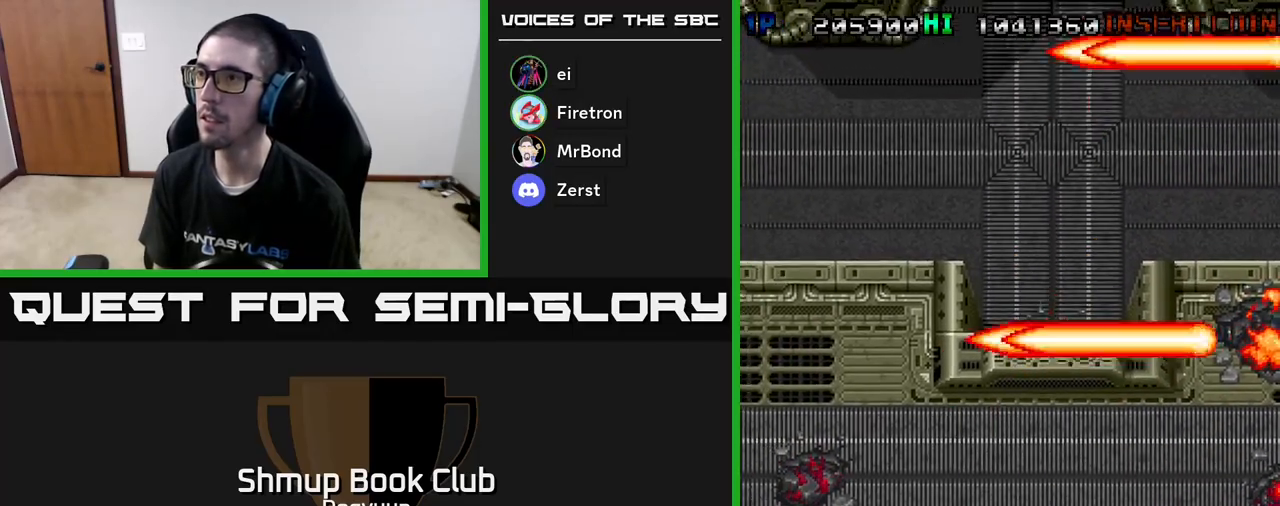
{"buttons": ["A", "DPAD_RIGHT"], "events": [[183, "A", "up"], [233, "A", "down"], [233, "DPAD_UP", "down"], [300, "DPAD_LEFT", "up"], [333, "DPAD_RIGHT", "down"], [400, "A", "up"], [417, "DPAD_UP", "up"], [467, "A", "down"]]}
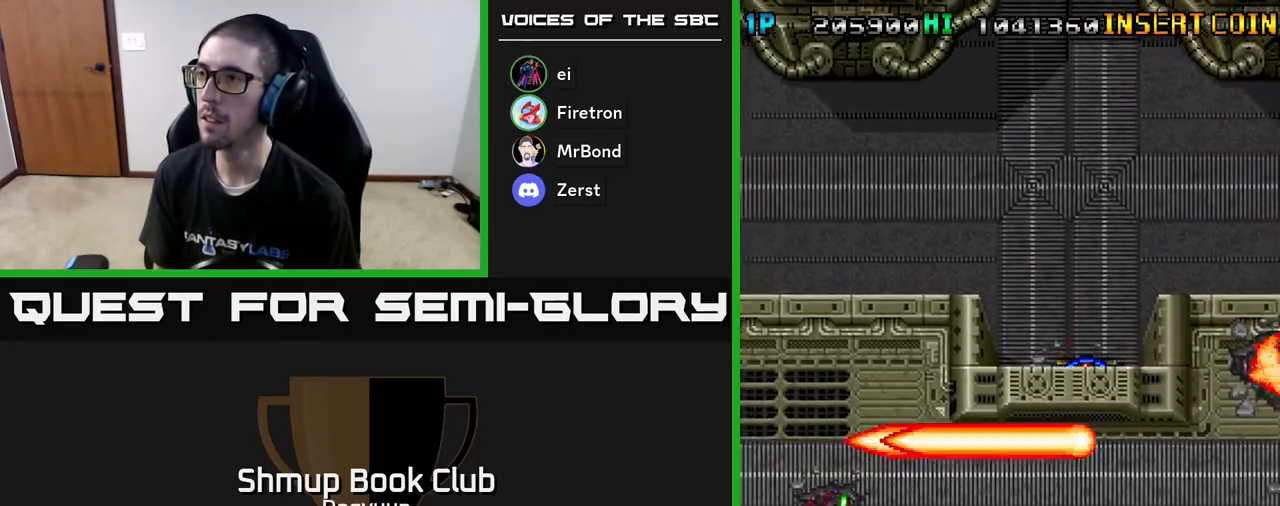
{"buttons": ["A", "DPAD_RIGHT"], "events": [[117, "A", "up"], [200, "A", "down"], [367, "A", "up"], [433, "A", "down"]]}
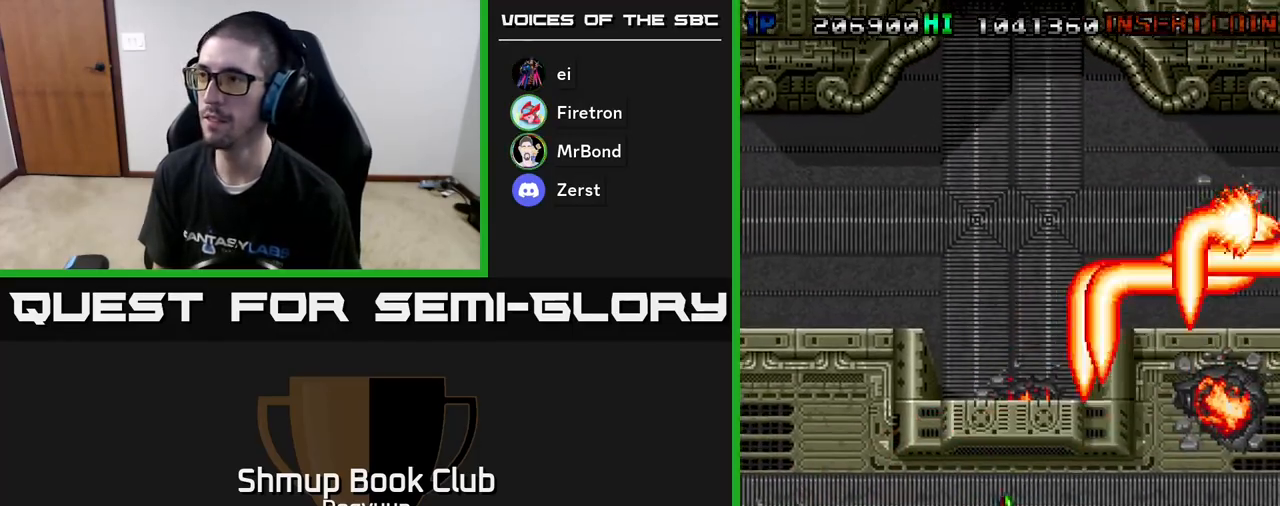
{"buttons": ["A", "DPAD_RIGHT"], "events": [[100, "A", "up"], [133, "A", "down"], [317, "A", "up"], [367, "A", "down"]]}
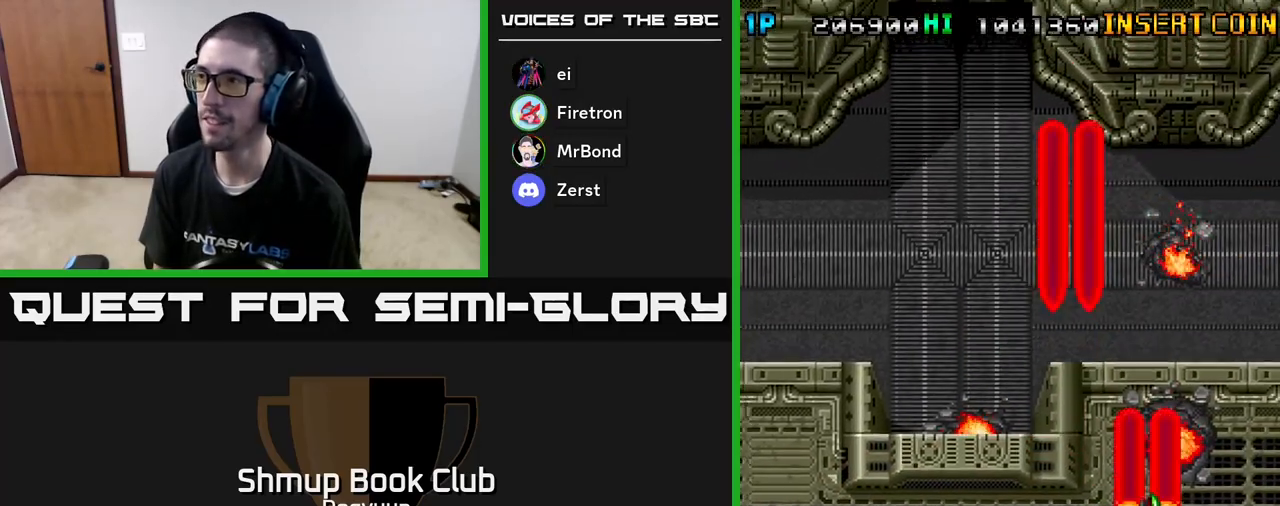
{"buttons": ["DPAD_LEFT"], "events": [[33, "DPAD_DOWN", "down"], [50, "A", "up"], [100, "A", "down"], [233, "DPAD_RIGHT", "up"], [267, "DPAD_DOWN", "up"], [267, "DPAD_LEFT", "down"], [283, "A", "up"], [333, "A", "down"], [500, "A", "up"]]}
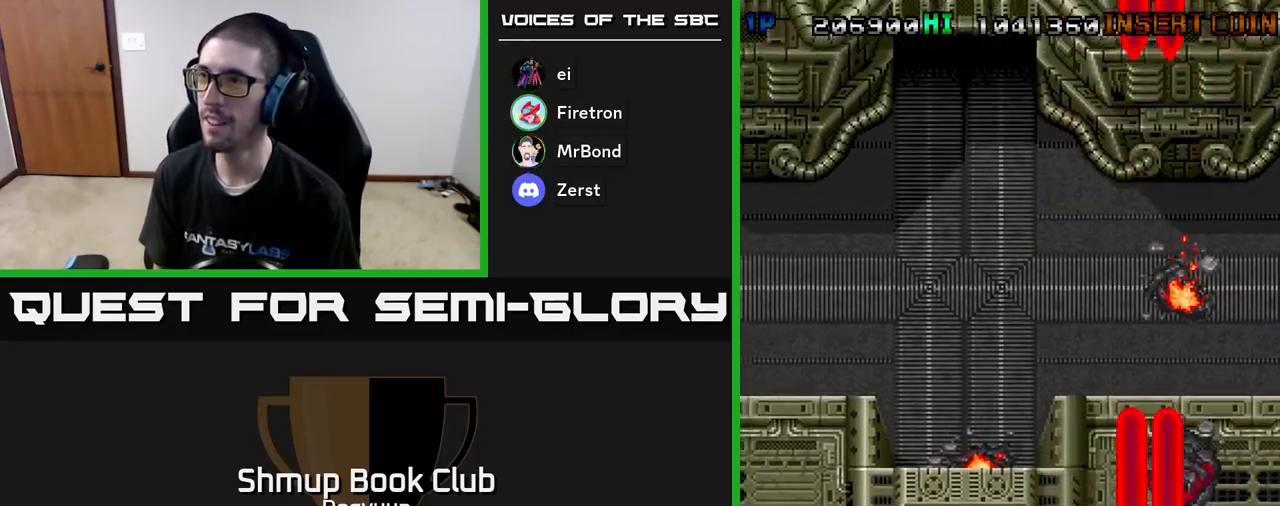
{"buttons": ["A", "DPAD_LEFT"], "events": [[67, "A", "down"], [217, "A", "up"], [283, "A", "down"], [433, "A", "up"], [483, "A", "down"]]}
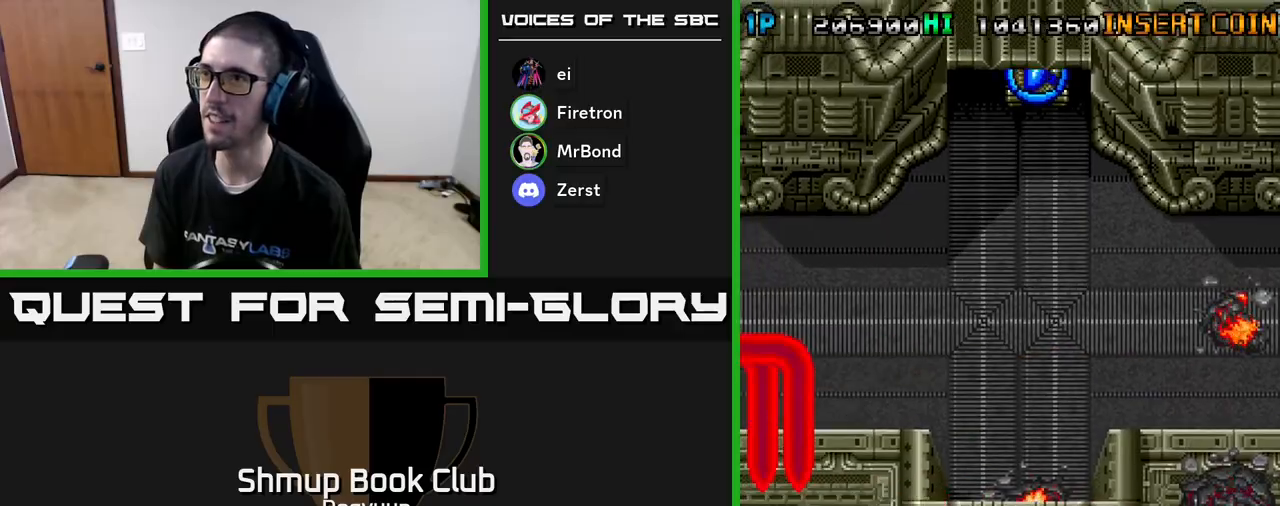
{"buttons": ["A", "DPAD_UP", "DPAD_RIGHT"], "events": [[133, "A", "up"], [217, "A", "down"], [350, "DPAD_UP", "down"], [367, "A", "up"], [417, "A", "down"], [450, "DPAD_LEFT", "up"], [500, "DPAD_RIGHT", "down"]]}
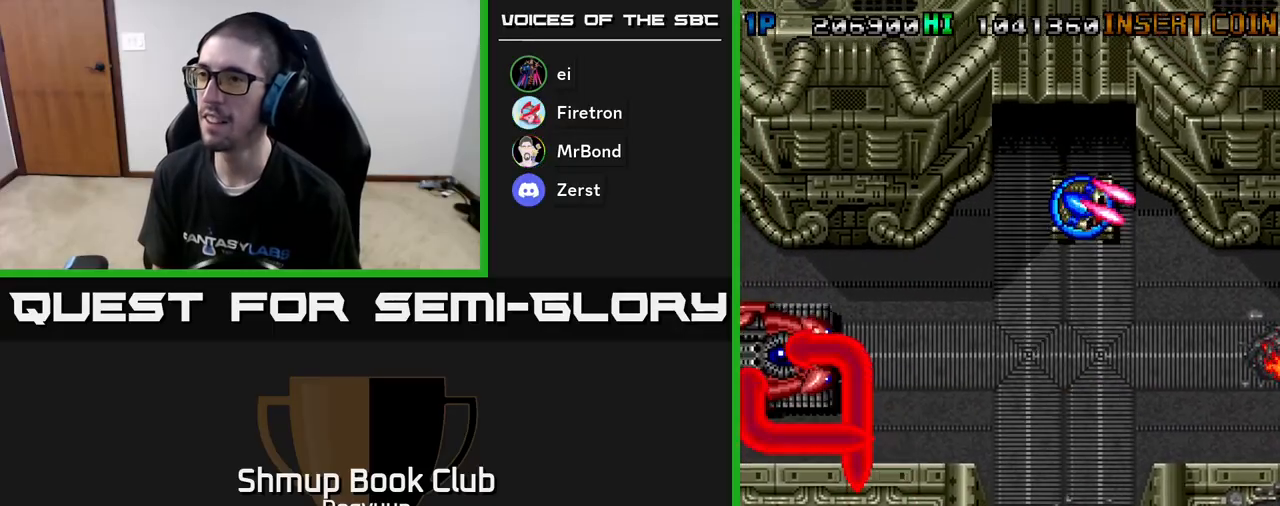
{"buttons": ["A", "DPAD_DOWN", "DPAD_RIGHT"], "events": [[67, "DPAD_UP", "up"], [117, "A", "up"], [133, "DPAD_DOWN", "down"], [167, "A", "down"], [350, "A", "up"], [383, "A", "down"]]}
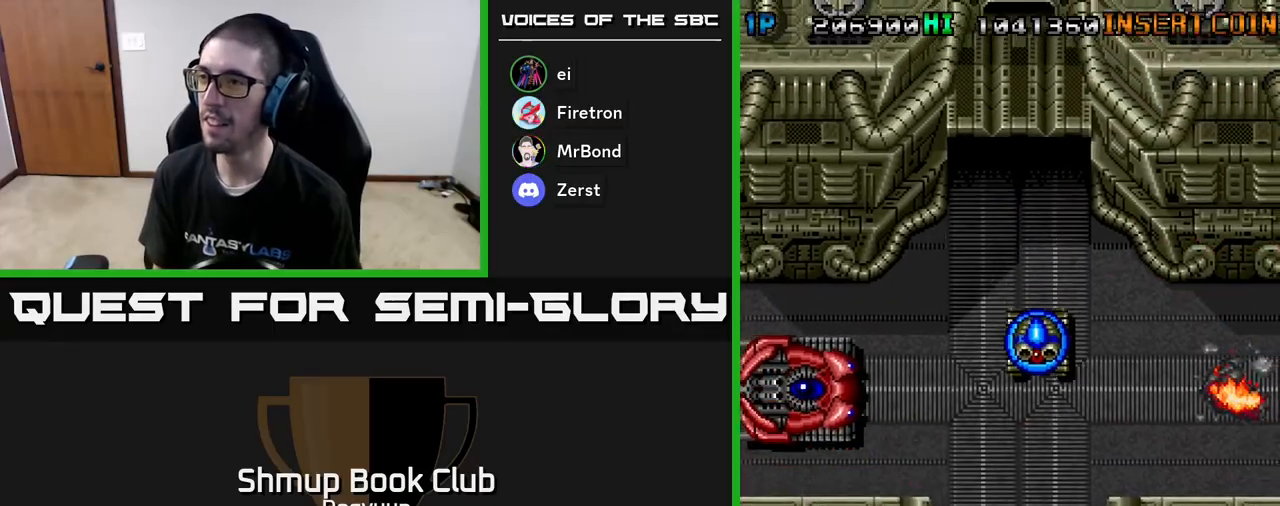
{"buttons": ["A", "DPAD_DOWN", "DPAD_RIGHT"], "events": [[50, "DPAD_DOWN", "up"], [83, "A", "up"], [133, "A", "down"], [150, "DPAD_UP", "down"], [283, "DPAD_RIGHT", "up"], [317, "A", "up"], [350, "A", "down"], [350, "DPAD_RIGHT", "down"], [367, "DPAD_UP", "up"], [383, "DPAD_DOWN", "down"]]}
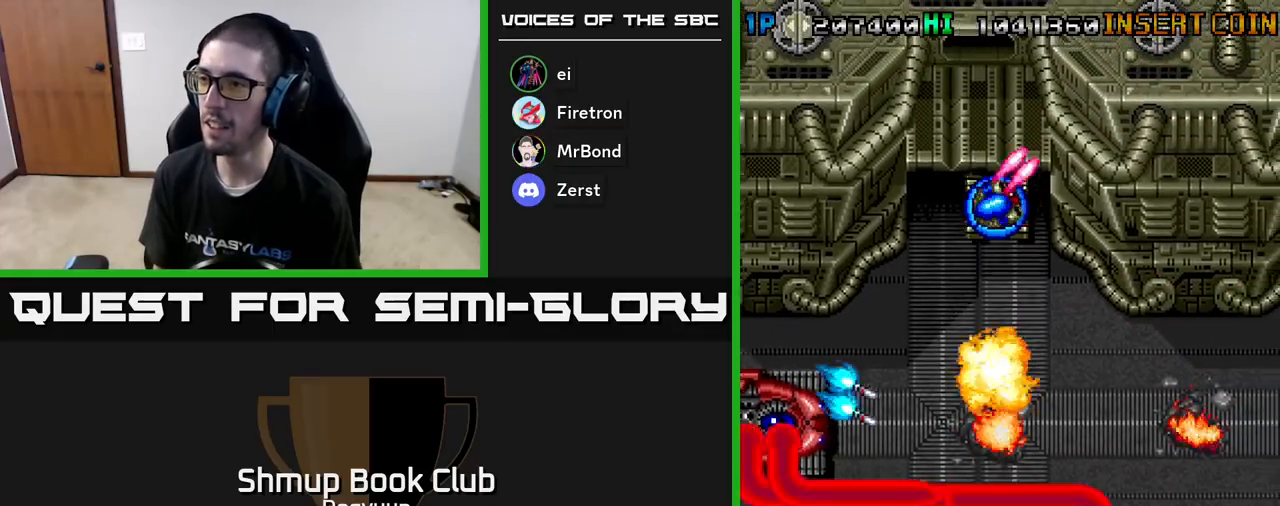
{"buttons": ["A", "DPAD_LEFT"], "events": [[17, "A", "up"], [67, "A", "down"], [117, "DPAD_RIGHT", "up"], [133, "DPAD_DOWN", "up"], [133, "DPAD_LEFT", "down"], [250, "A", "up"], [283, "A", "down"], [450, "A", "up"], [483, "A", "down"]]}
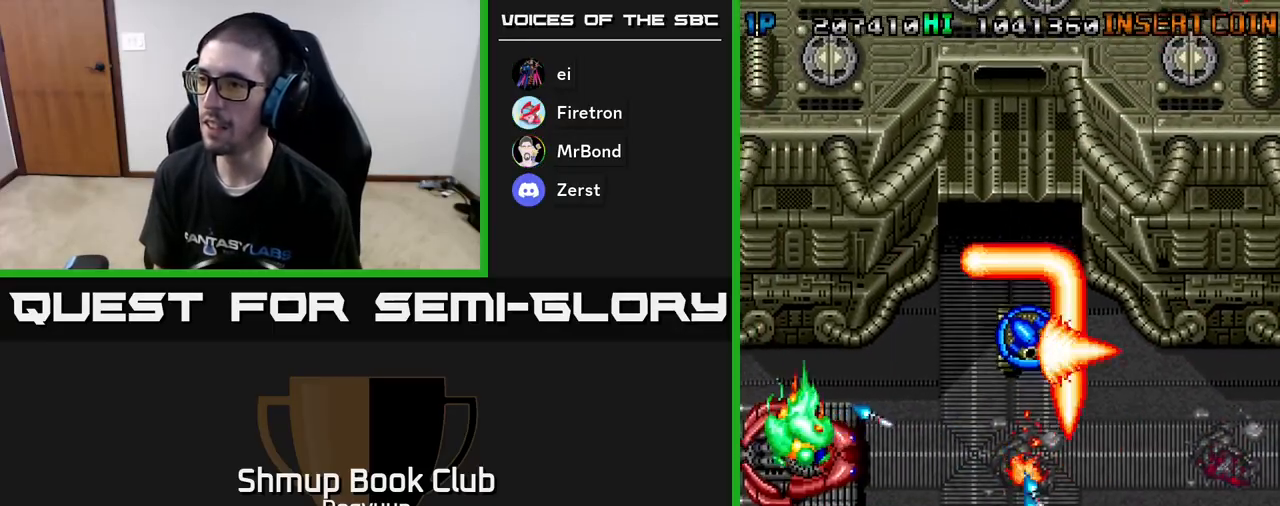
{"buttons": ["A", "DPAD_DOWN", "DPAD_RIGHT"], "events": [[67, "DPAD_UP", "down"], [133, "A", "up"], [183, "A", "down"], [233, "DPAD_UP", "up"], [333, "A", "up"], [383, "A", "down"], [417, "DPAD_DOWN", "down"], [417, "DPAD_LEFT", "up"], [433, "DPAD_RIGHT", "down"]]}
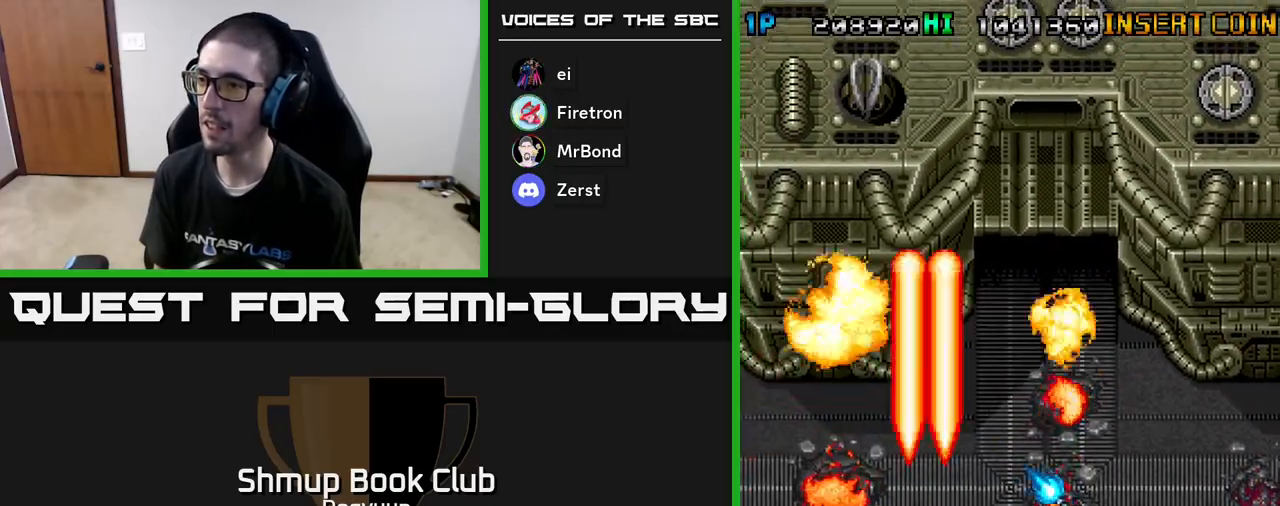
{"buttons": ["A", "DPAD_UP", "DPAD_RIGHT"]}
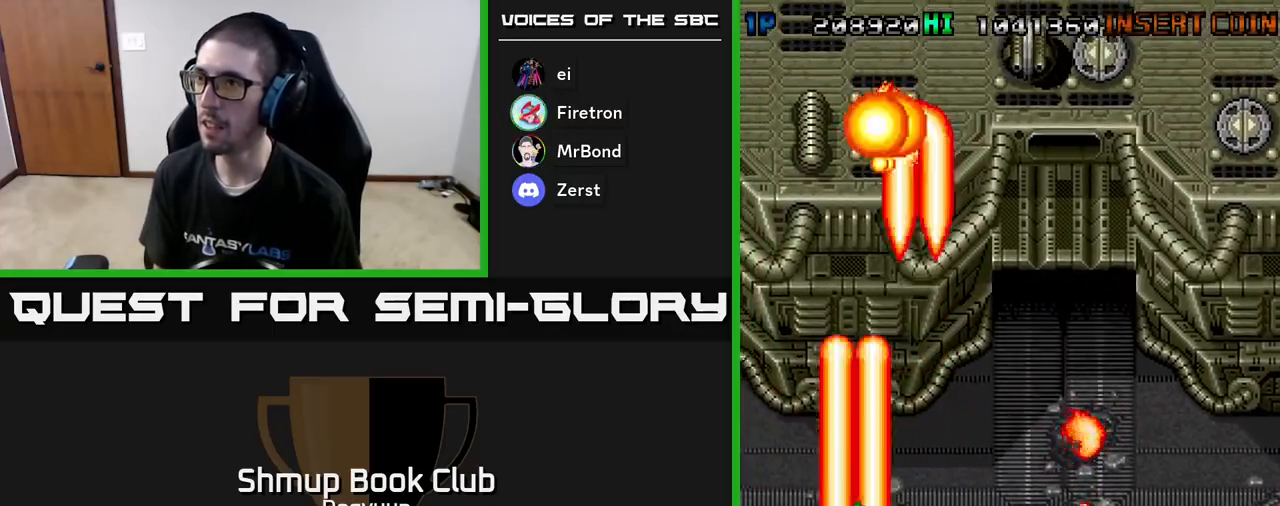
{"buttons": ["A", "DPAD_DOWN", "DPAD_RIGHT"], "events": [[167, "A", "up"], [200, "A", "down"], [367, "A", "up"], [383, "DPAD_UP", "up"], [400, "A", "down"], [433, "DPAD_DOWN", "down"]]}
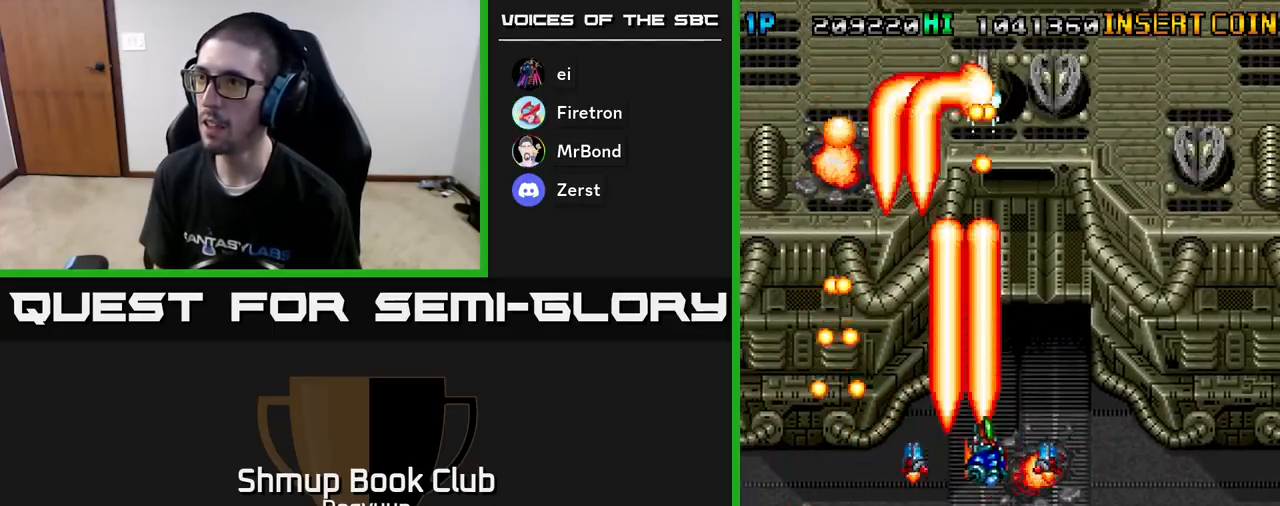
{"buttons": ["DPAD_RIGHT"], "events": [[67, "A", "up"], [67, "DPAD_DOWN", "up"], [100, "A", "down"], [233, "DPAD_DOWN", "down"], [267, "A", "up"], [283, "DPAD_DOWN", "up"], [300, "A", "down"], [350, "DPAD_DOWN", "down"], [383, "DPAD_DOWN", "up"], [450, "DPAD_DOWN", "down"], [467, "DPAD_DOWN", "up"], [483, "A", "up"]]}
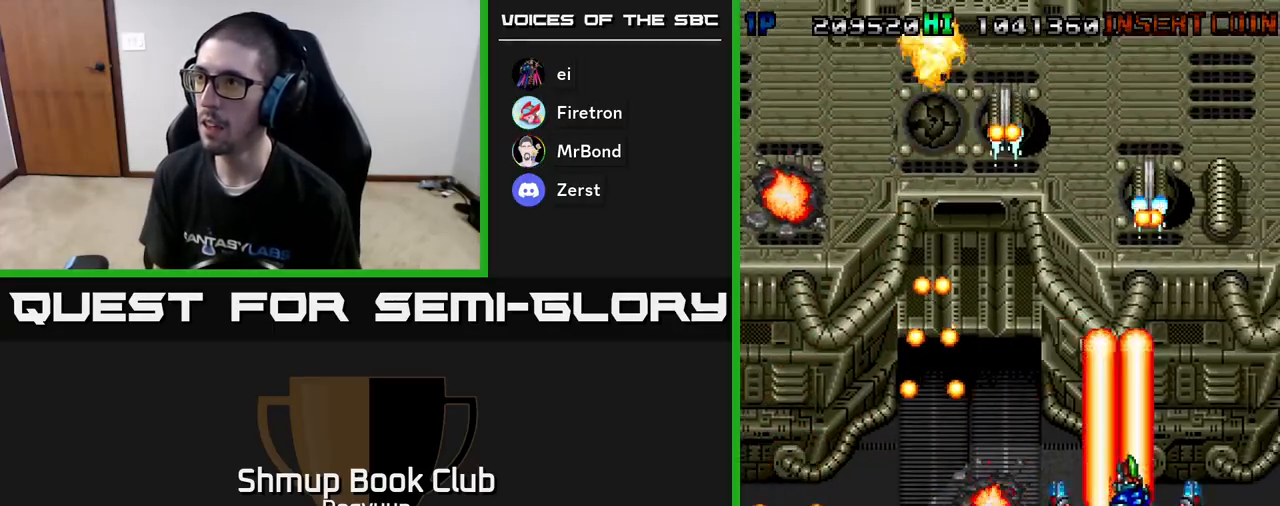
{"buttons": ["A", "DPAD_DOWN", "DPAD_RIGHT"]}
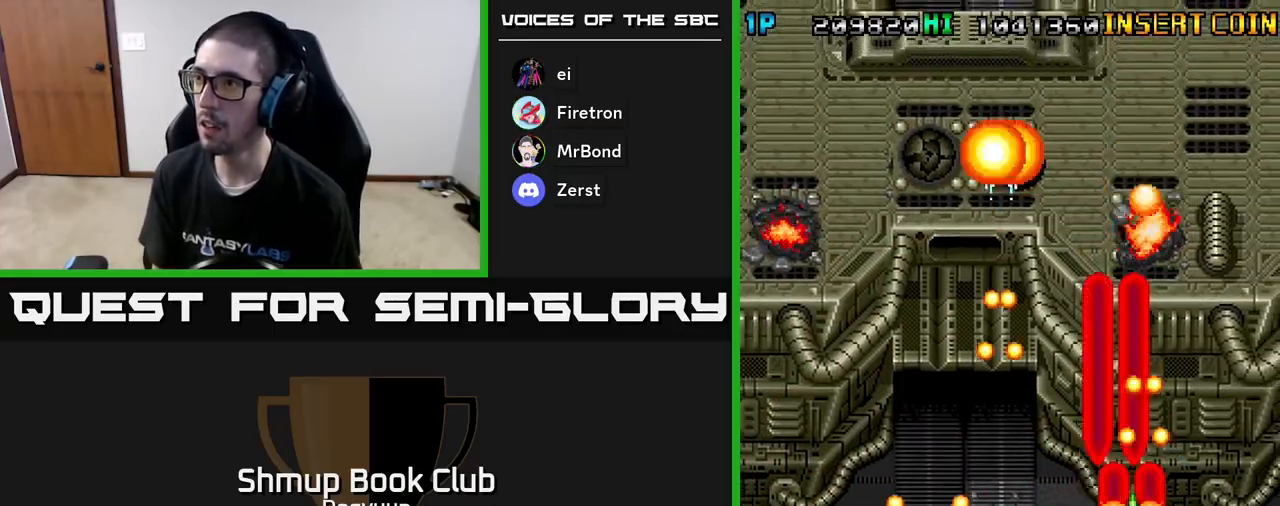
{"buttons": ["A", "DPAD_RIGHT"], "events": [[117, "A", "up"], [150, "A", "down"], [317, "A", "up"], [367, "A", "down"], [483, "DPAD_DOWN", "up"]]}
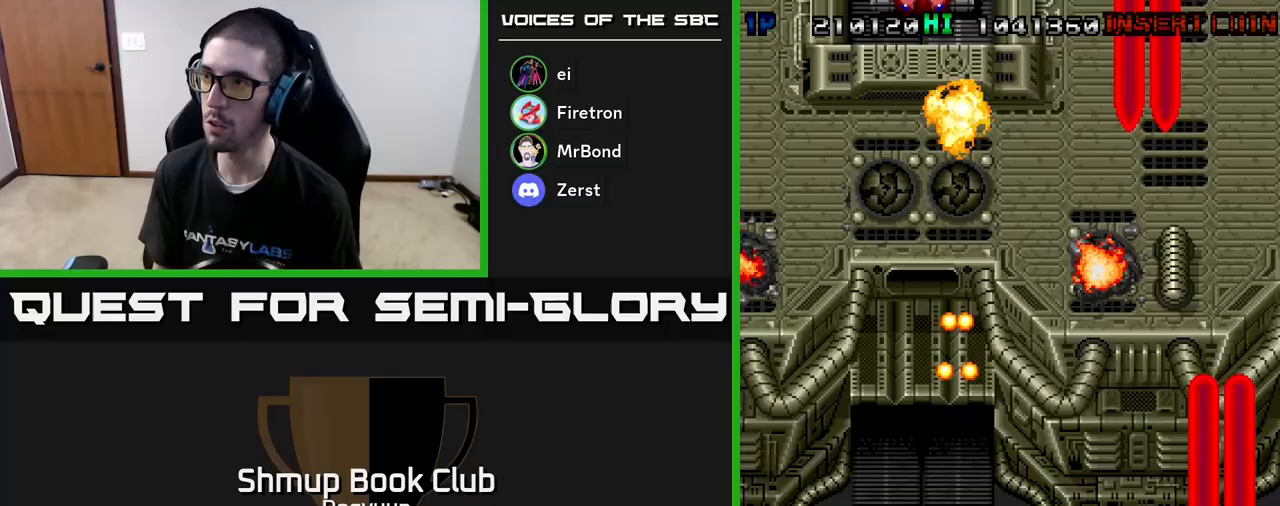
{"buttons": ["DPAD_UP", "DPAD_LEFT"], "events": [[17, "DPAD_UP", "down"], [33, "DPAD_RIGHT", "up"], [50, "A", "up"], [83, "A", "down"], [217, "DPAD_LEFT", "down"], [250, "A", "up"], [317, "A", "down"], [500, "A", "up"]]}
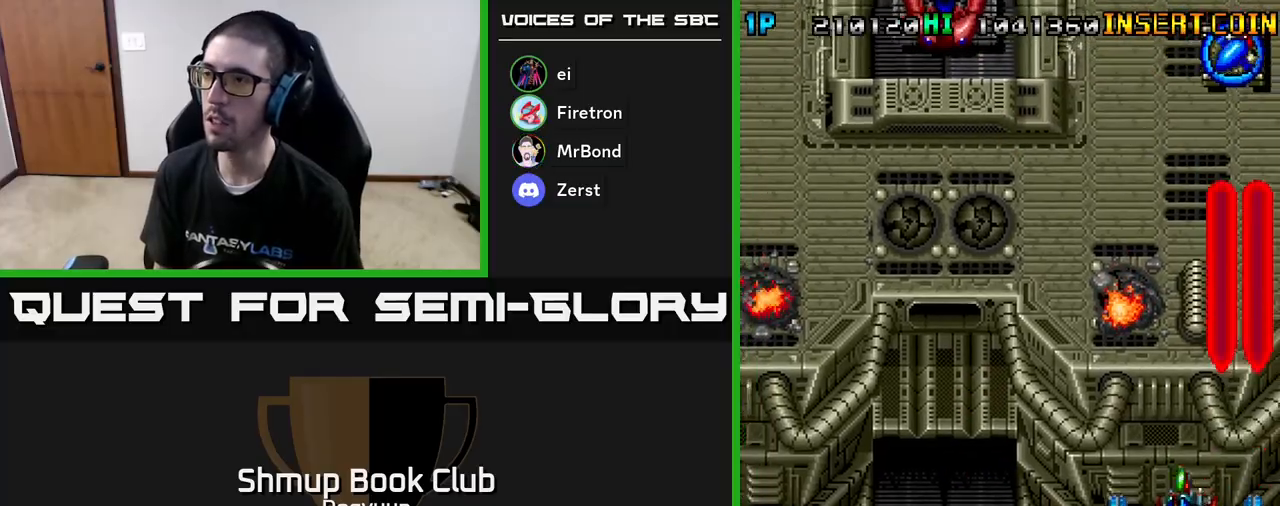
{"buttons": ["A", "DPAD_LEFT"], "events": [[17, "A", "down"], [200, "A", "up"], [233, "A", "down"], [417, "A", "up"], [433, "DPAD_UP", "up"], [467, "A", "down"]]}
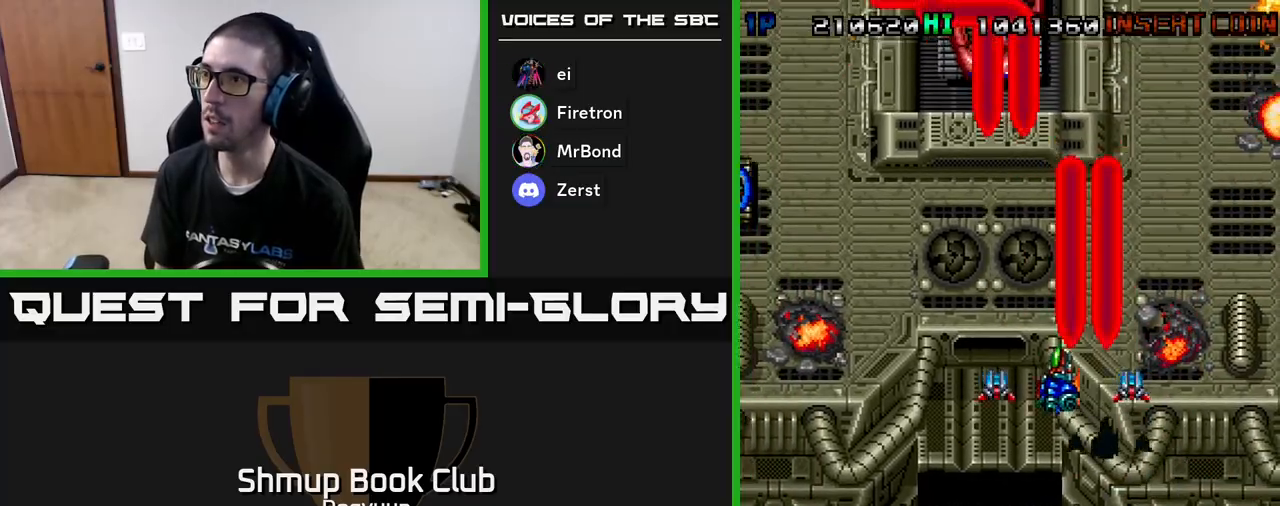
{"buttons": ["A", "DPAD_DOWN", "DPAD_LEFT"], "events": [[133, "A", "up"], [200, "A", "down"], [367, "A", "up"], [367, "DPAD_DOWN", "down"], [417, "A", "down"]]}
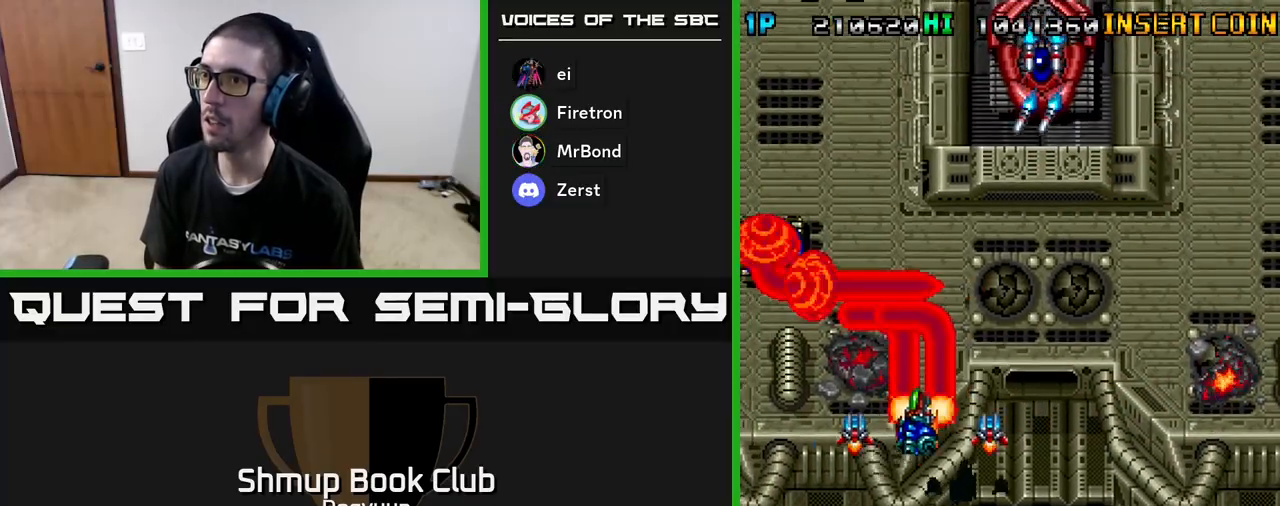
{"buttons": ["A", "DPAD_DOWN", "DPAD_RIGHT"], "events": [[83, "A", "up"], [133, "A", "down"], [267, "DPAD_LEFT", "up"], [283, "DPAD_RIGHT", "down"], [317, "A", "up"], [350, "A", "down"]]}
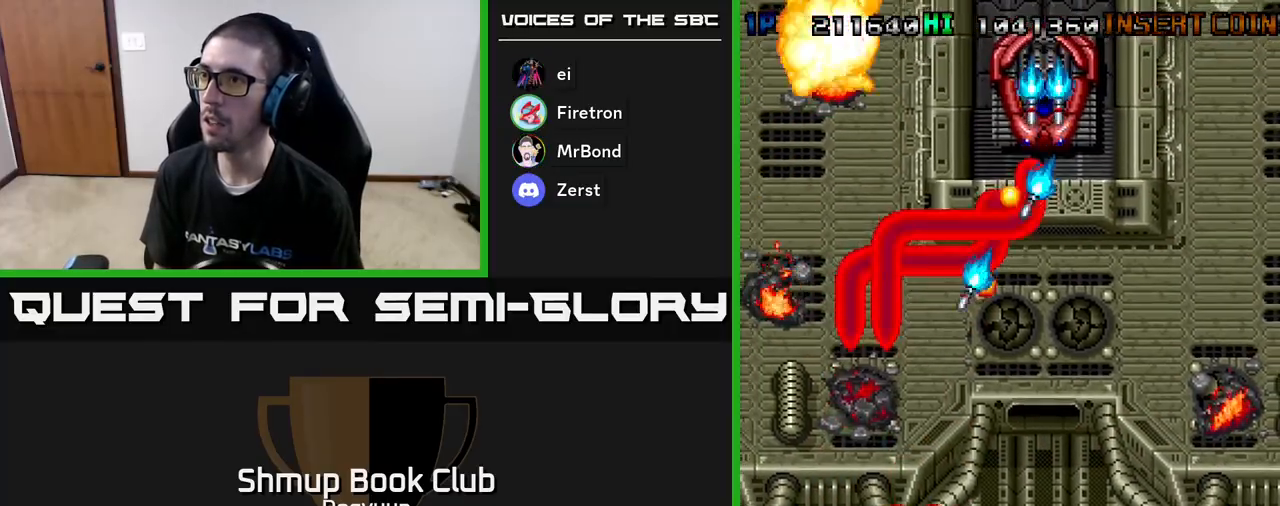
{"buttons": ["A", "DPAD_UP", "DPAD_RIGHT"], "events": [[33, "A", "up"], [33, "DPAD_DOWN", "up"], [83, "A", "down"], [167, "DPAD_UP", "down"], [250, "DPAD_RIGHT", "up"], [267, "A", "up"], [300, "A", "down"], [300, "DPAD_RIGHT", "down"], [483, "A", "up"], [500, "A", "down"]]}
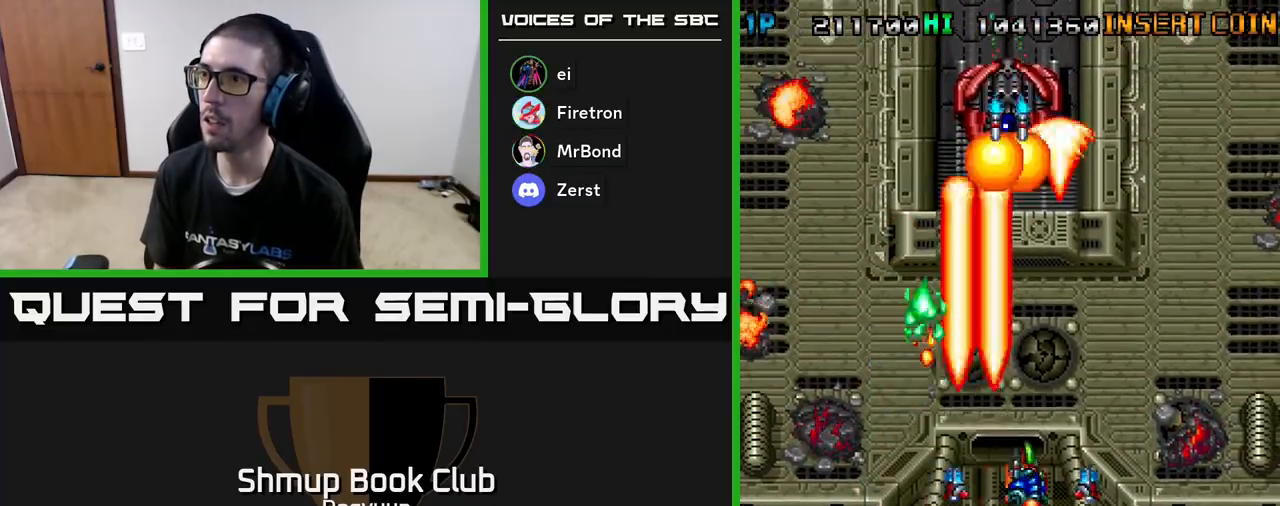
{"buttons": ["A", "DPAD_DOWN", "DPAD_RIGHT"], "events": [[150, "DPAD_RIGHT", "up"], [183, "A", "up"], [217, "A", "down"], [317, "DPAD_RIGHT", "down"], [367, "DPAD_UP", "up"], [383, "A", "up"], [417, "A", "down"], [417, "DPAD_DOWN", "down"]]}